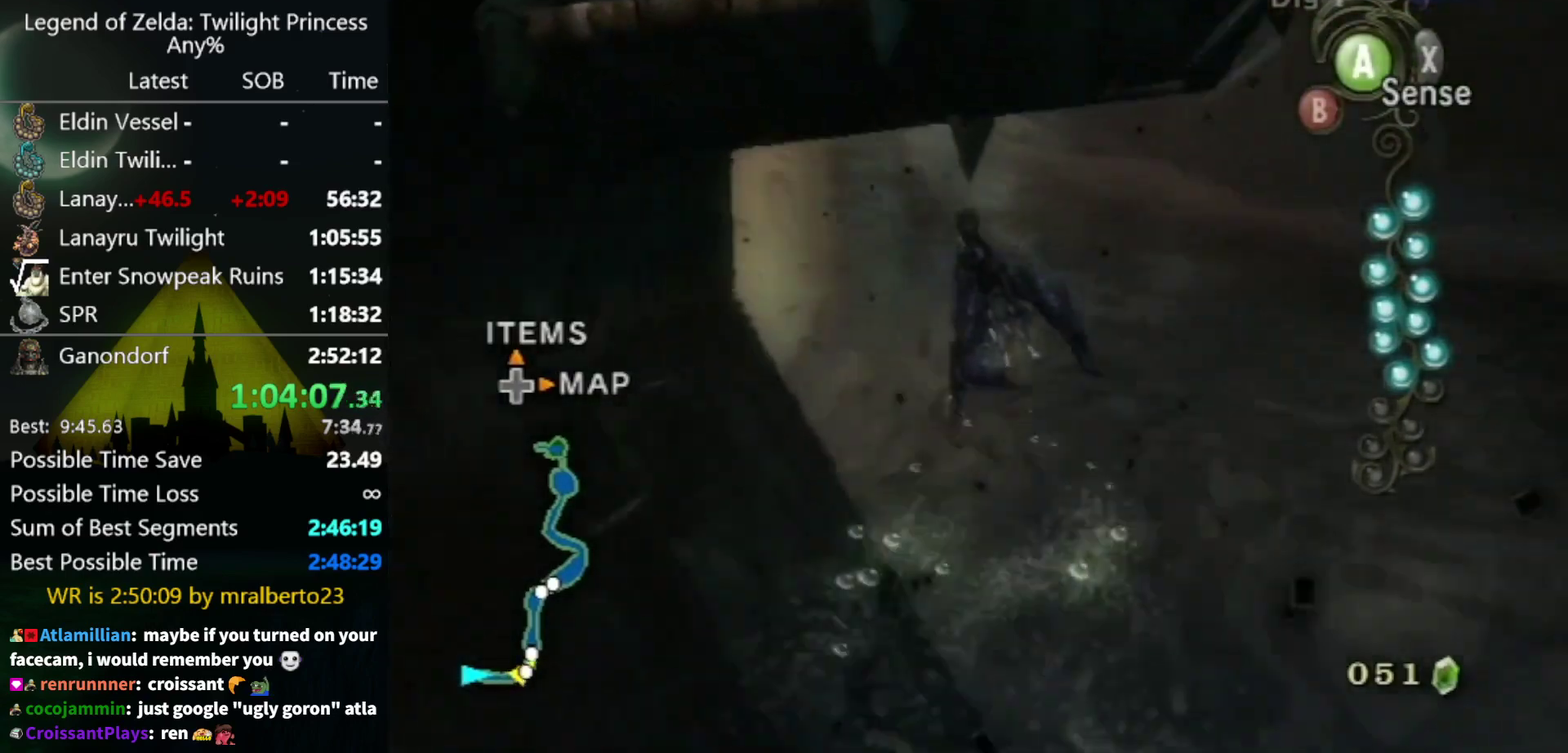
Gameplay with a controller (Nintendo layout); each line is a JSON object with the inputs held at the frame after it. "events" lists button and stick changes between this image and that frame as [ms after this image, input, new state], when the widget could be followed in between. Not read: L3 R3 START.
{"buttons": [], "left_stick": "down-left", "right_stick": "center", "events": []}
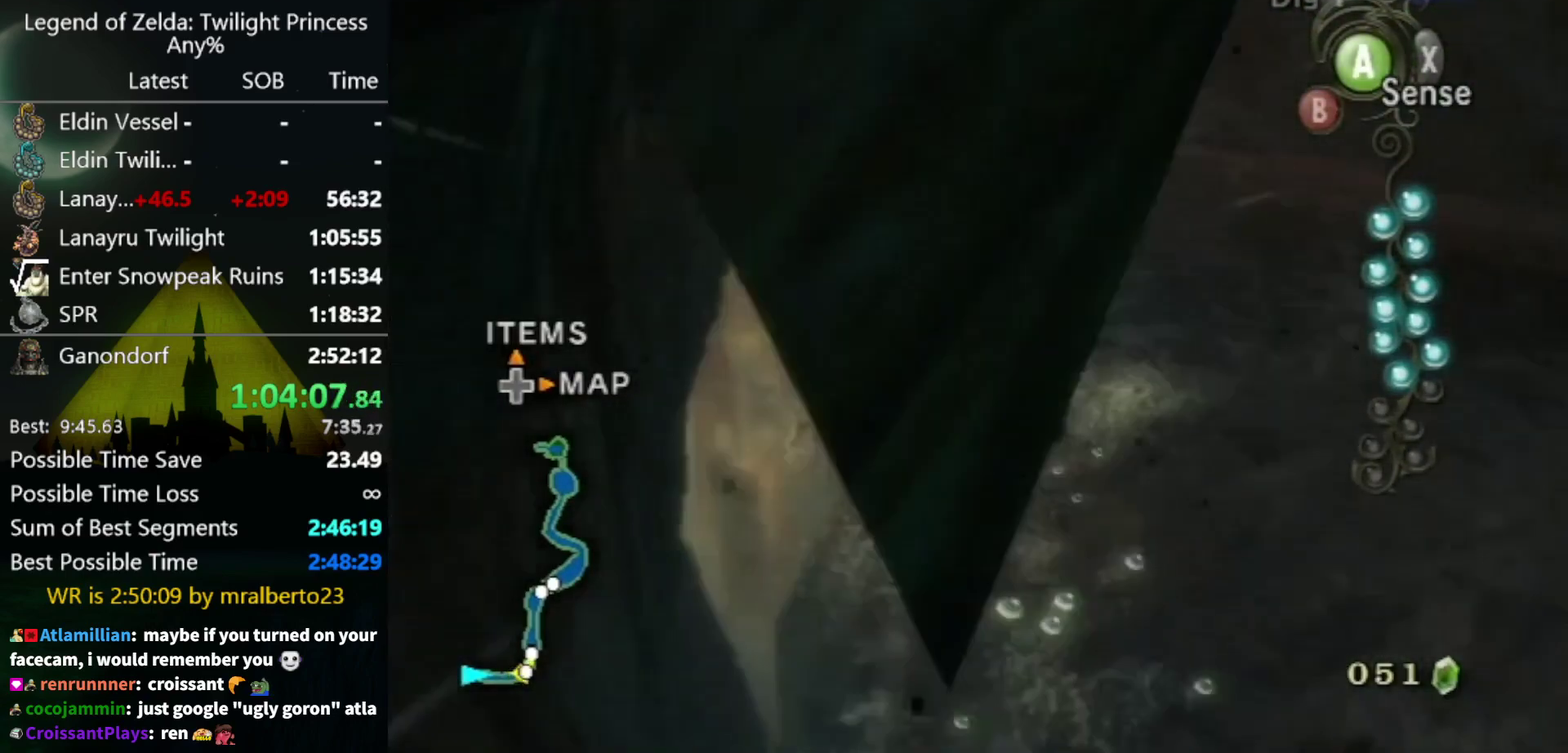
{"buttons": ["A"], "left_stick": "down", "right_stick": "center", "events": [[33, "left_stick", "down"], [300, "A", "down"], [367, "A", "up"], [467, "A", "down"]]}
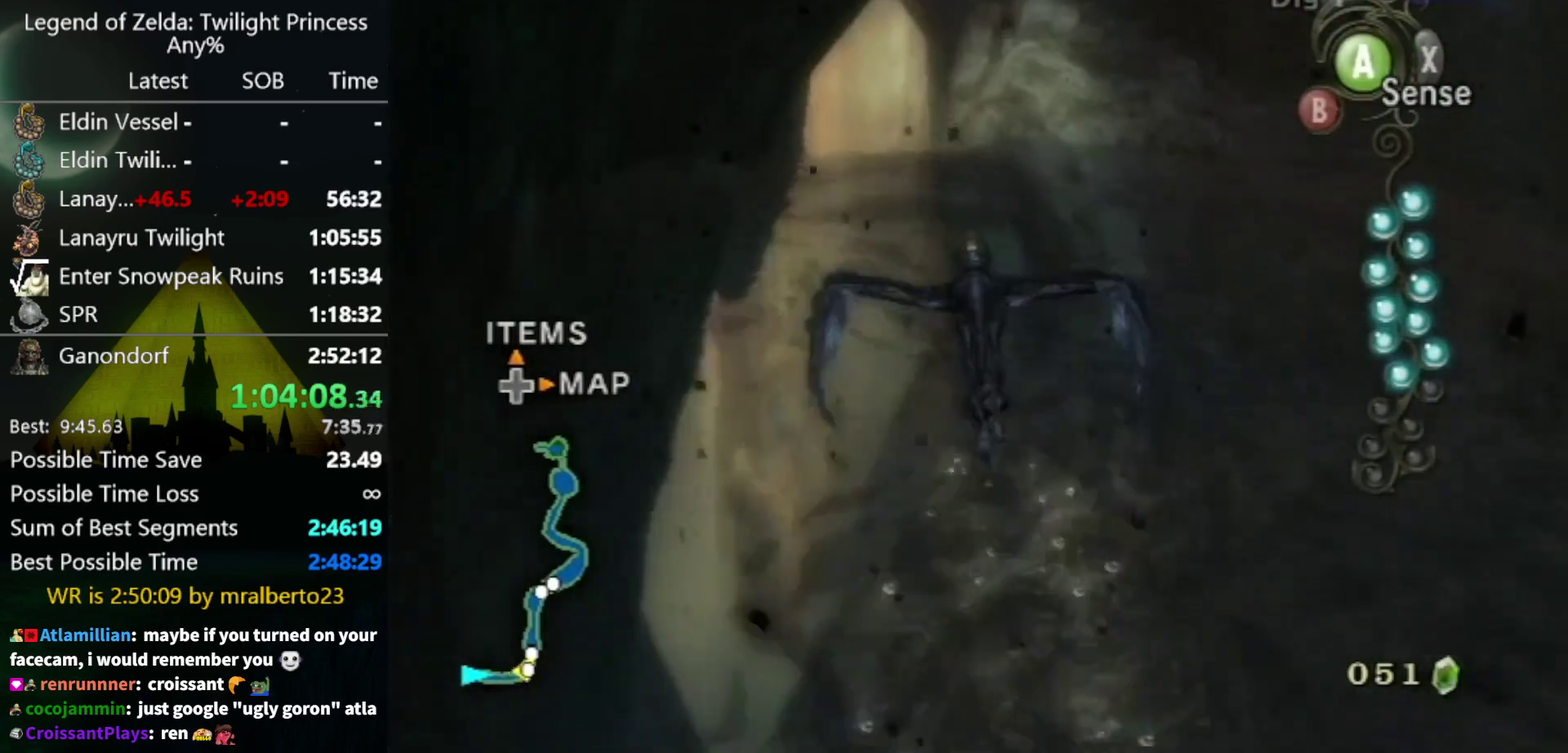
{"buttons": ["A"], "left_stick": "down-left", "right_stick": "center", "events": [[67, "A", "up"], [133, "A", "down"], [167, "left_stick", "down-left"], [233, "A", "up"], [333, "A", "down"], [400, "A", "up"], [500, "A", "down"]]}
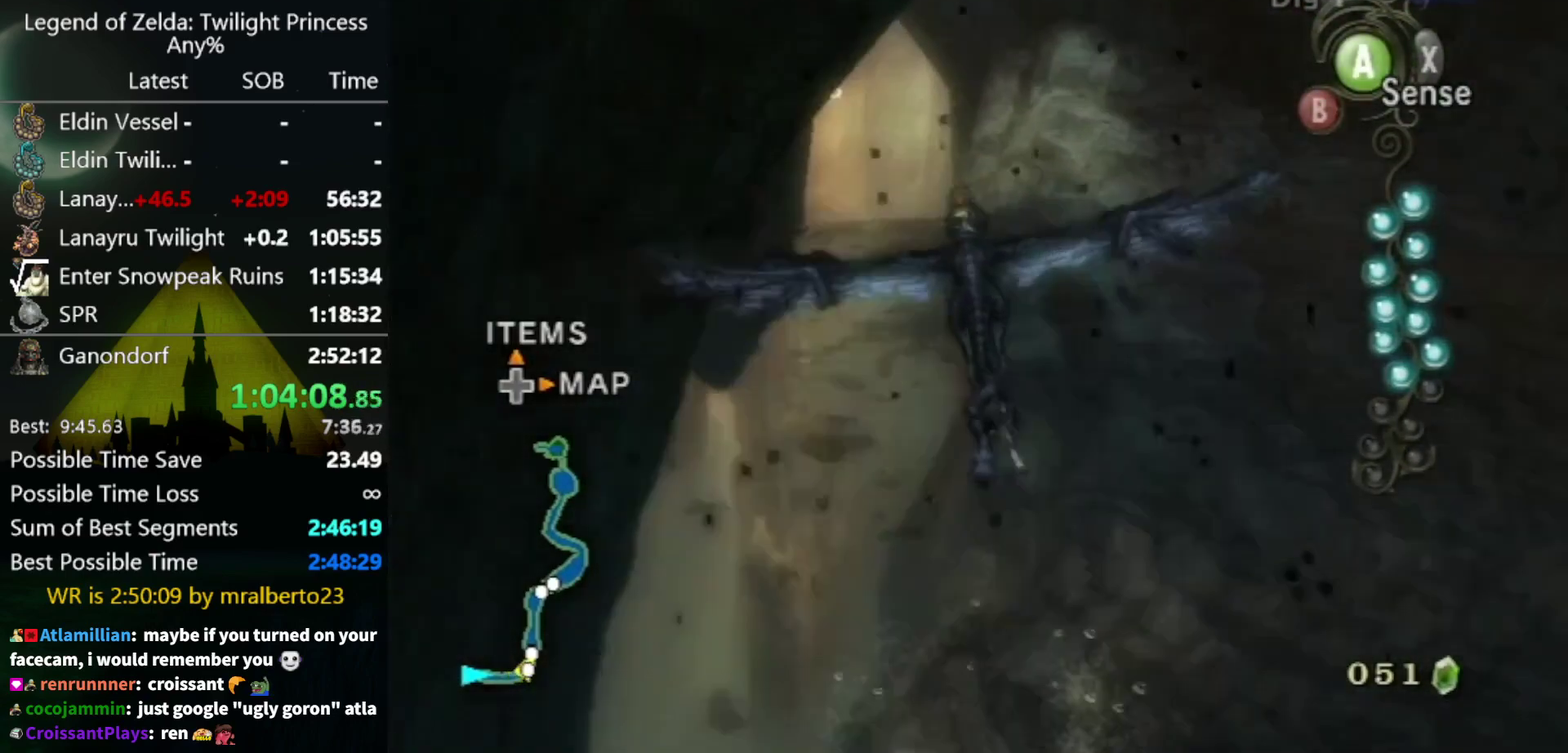
{"buttons": ["A"], "left_stick": "down-left", "right_stick": "center", "events": [[67, "A", "up"], [167, "A", "down"], [233, "A", "up"], [500, "A", "down"]]}
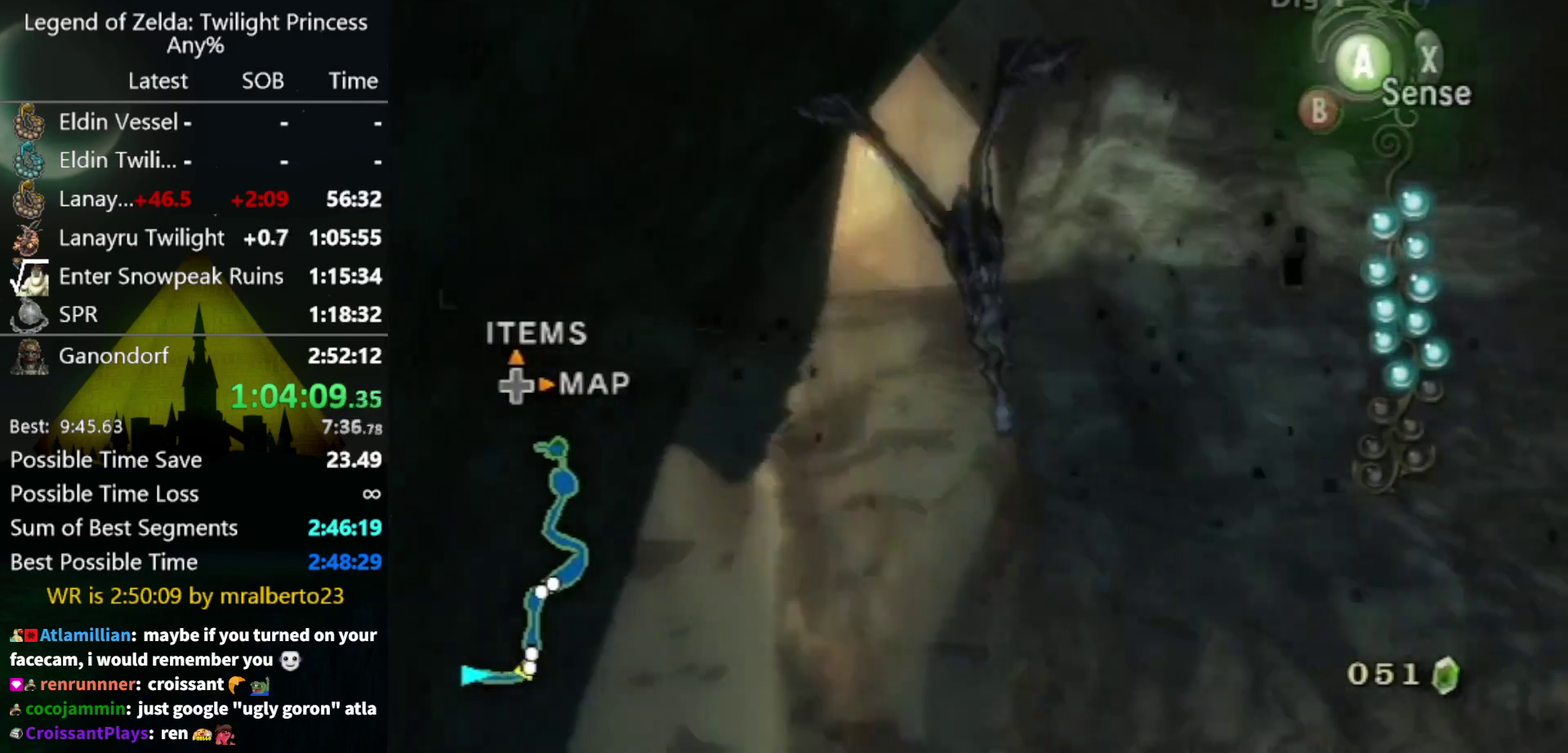
{"buttons": [], "left_stick": "down-left", "right_stick": "center", "events": [[67, "A", "up"]]}
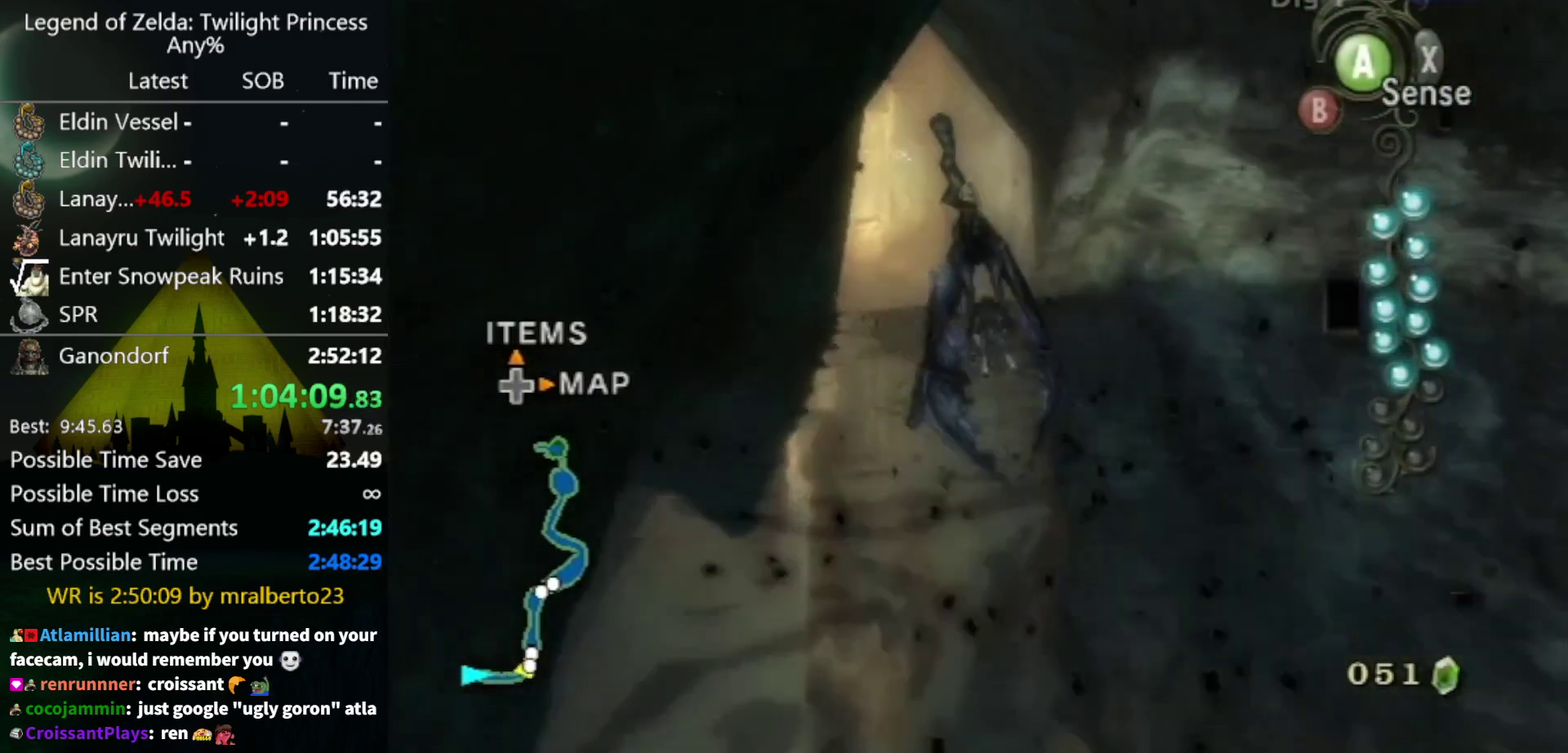
{"buttons": [], "left_stick": "down", "right_stick": "center"}
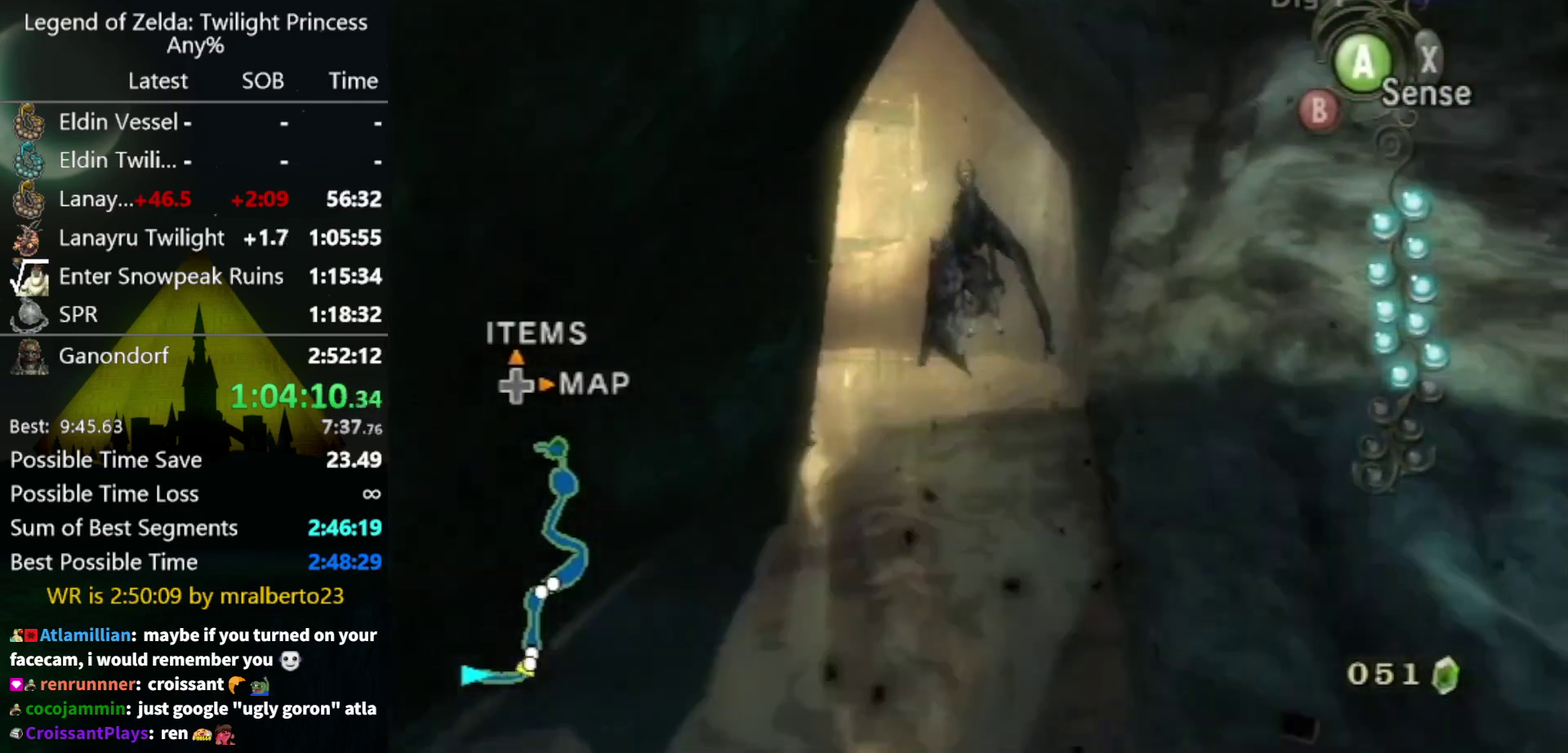
{"buttons": [], "left_stick": "down-left", "right_stick": "center"}
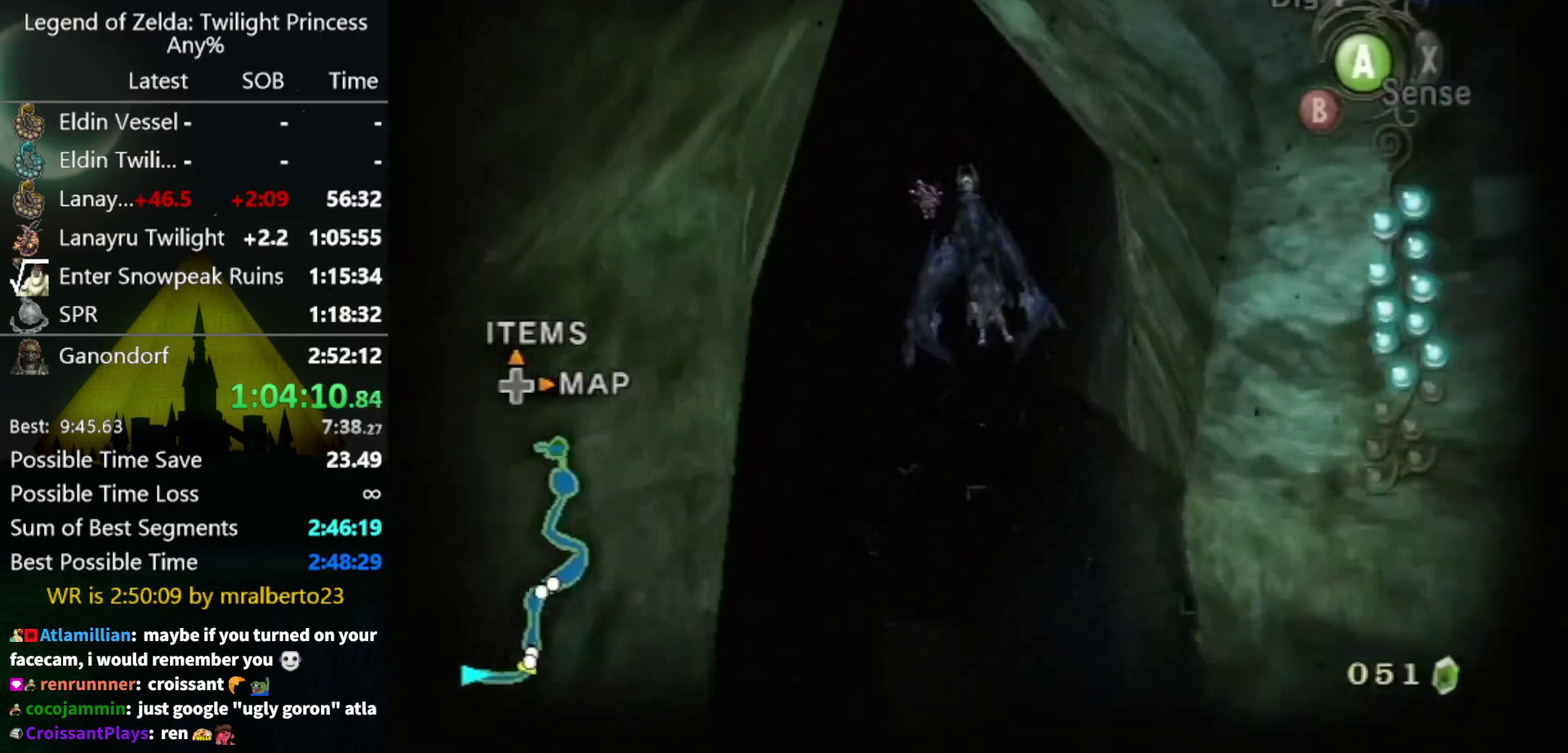
{"buttons": [], "left_stick": "down-left", "right_stick": "center", "events": []}
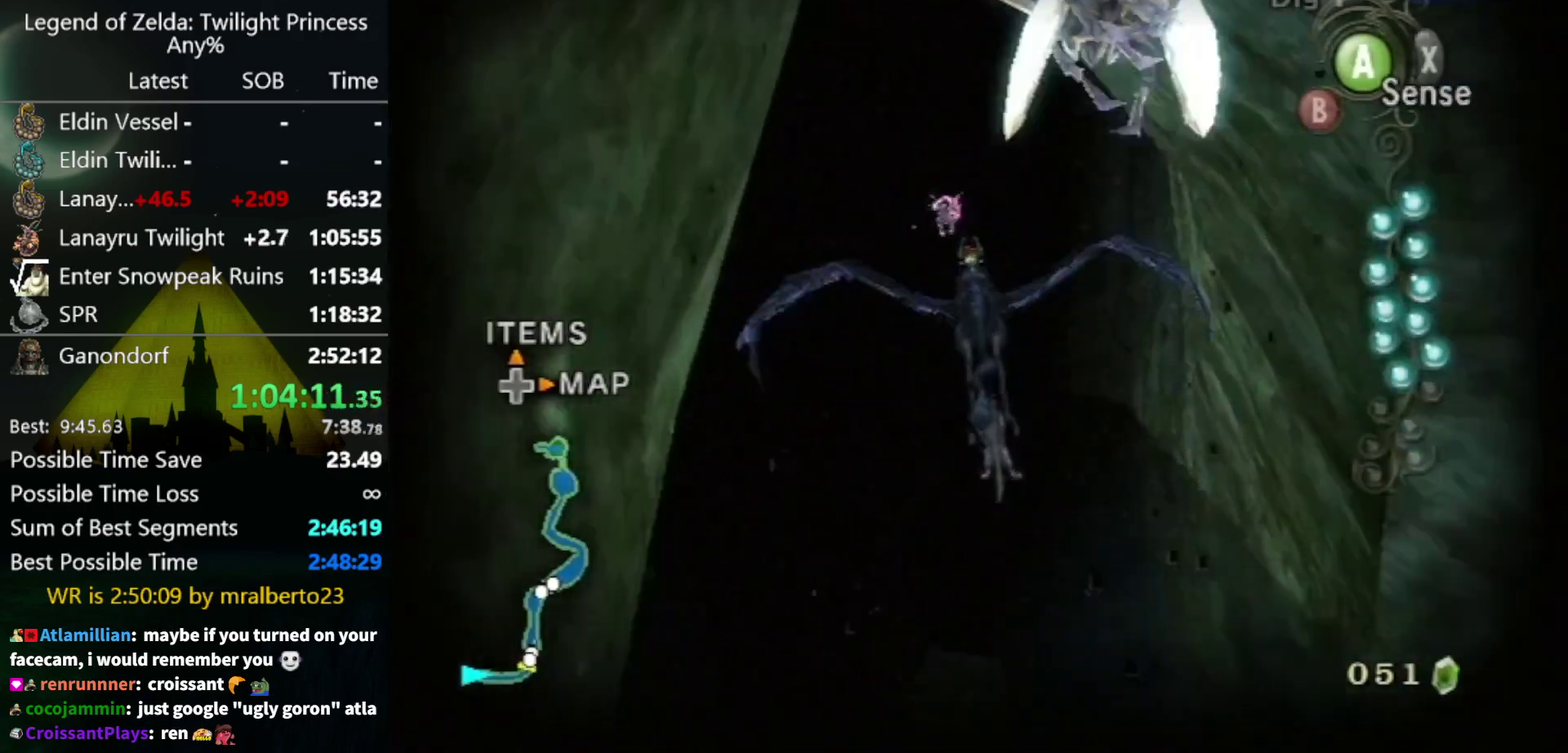
{"buttons": [], "left_stick": "down-left", "right_stick": "center", "events": []}
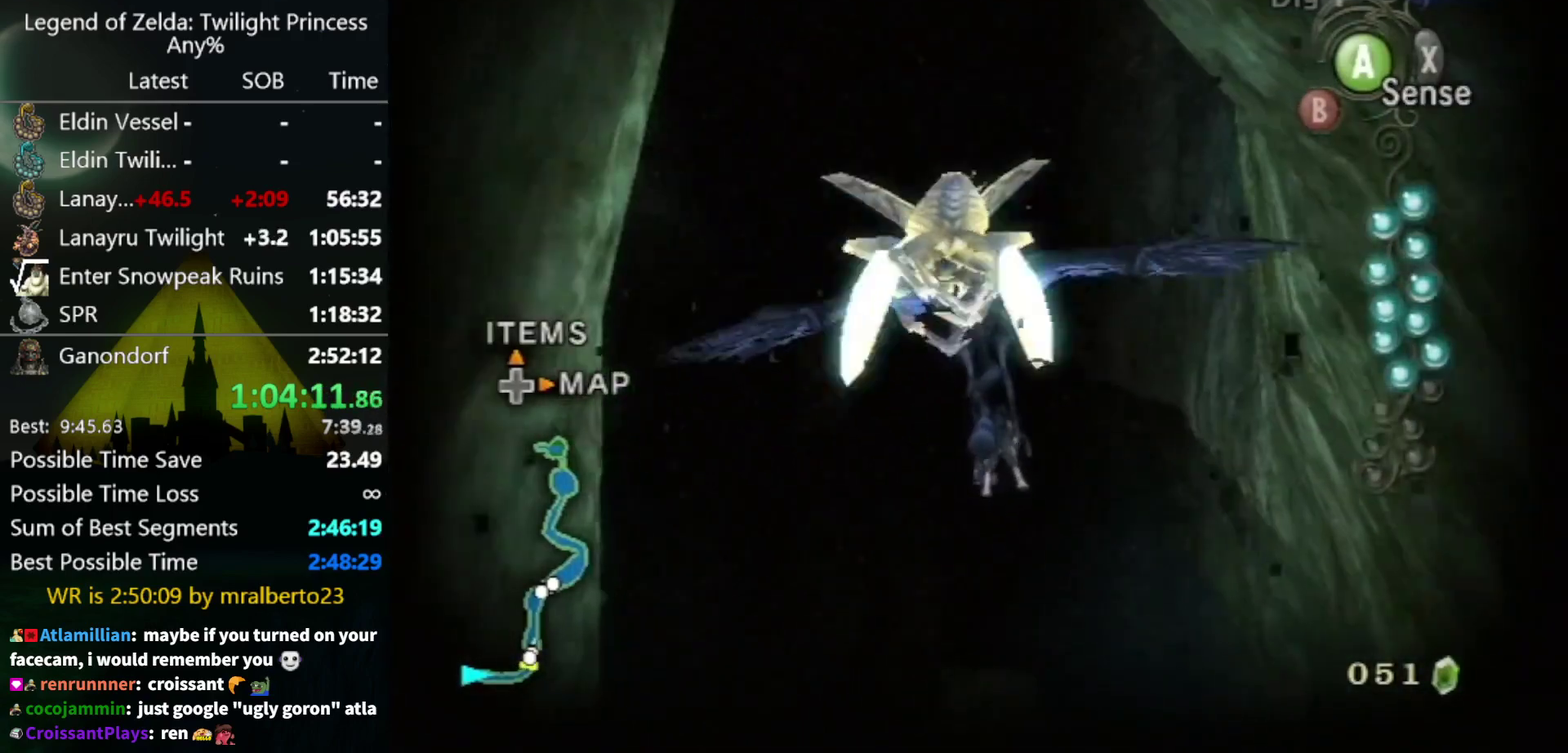
{"buttons": ["L1"], "left_stick": "down-left", "right_stick": "center", "events": [[300, "L1", "down"]]}
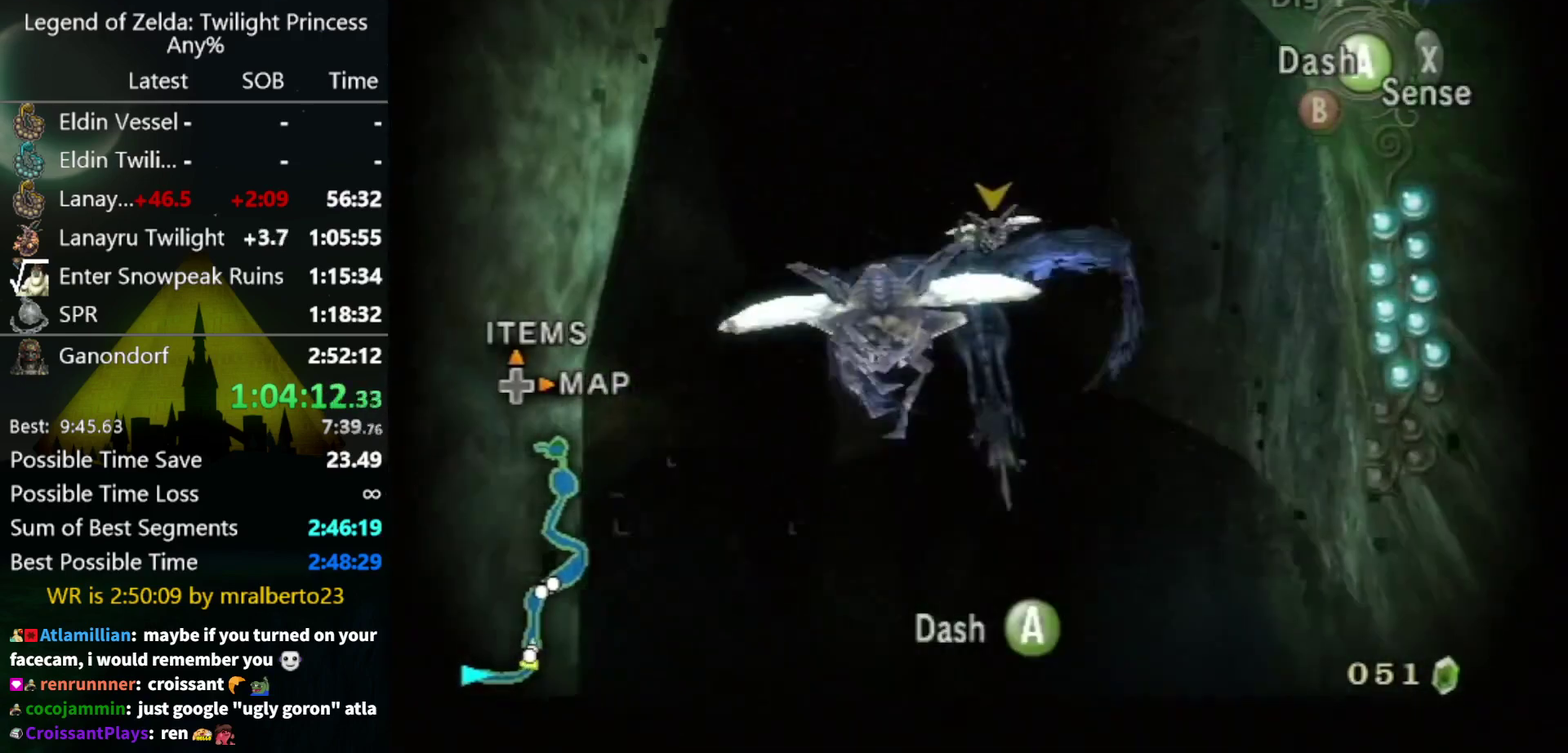
{"buttons": ["L1"], "left_stick": "center", "right_stick": "center", "events": [[133, "L1", "up"], [133, "left_stick", "down"], [200, "L1", "down"], [233, "left_stick", "center"], [367, "A", "down"], [433, "A", "up"]]}
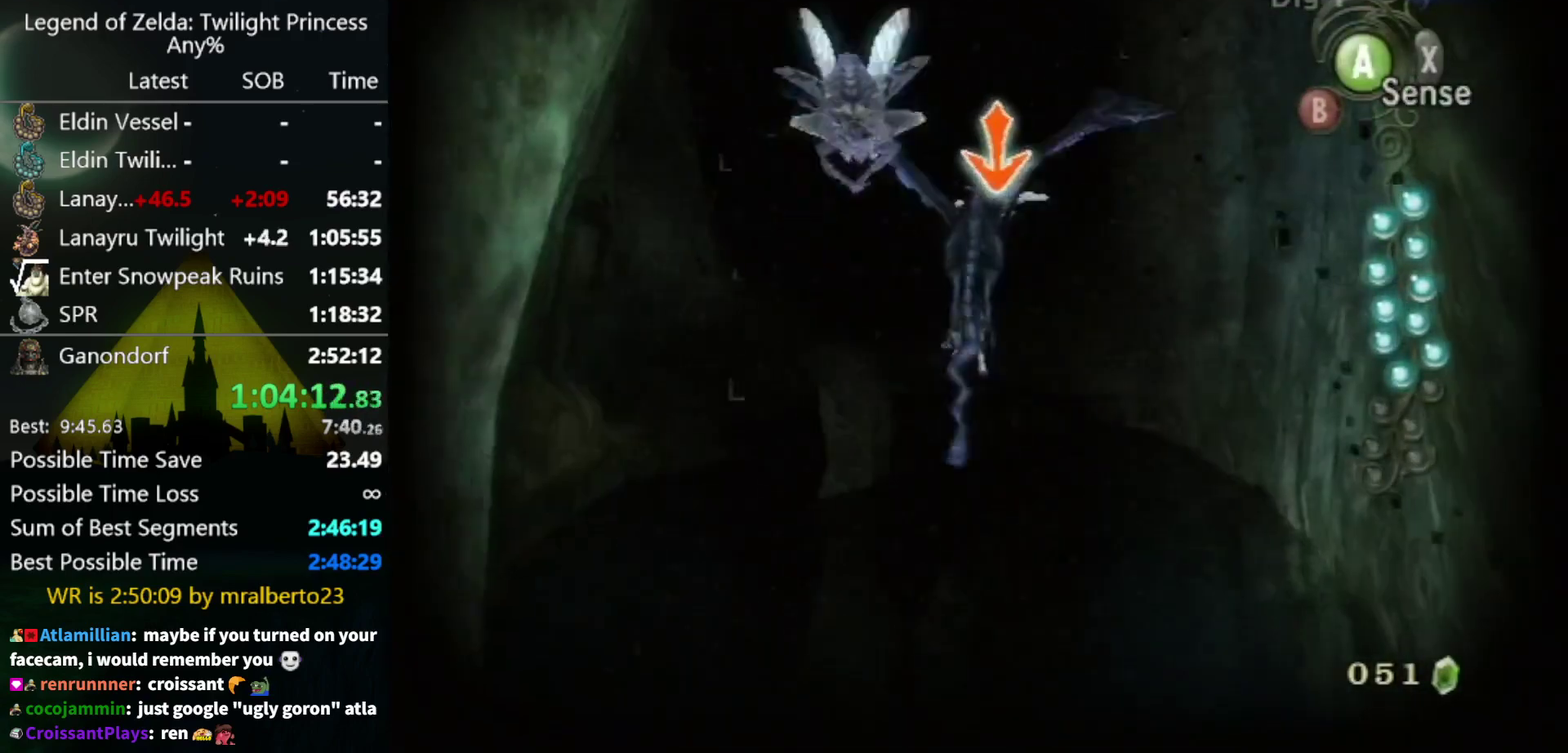
{"buttons": ["L1"], "left_stick": "down-left", "right_stick": "center", "events": [[300, "left_stick", "down"], [400, "left_stick", "down-left"]]}
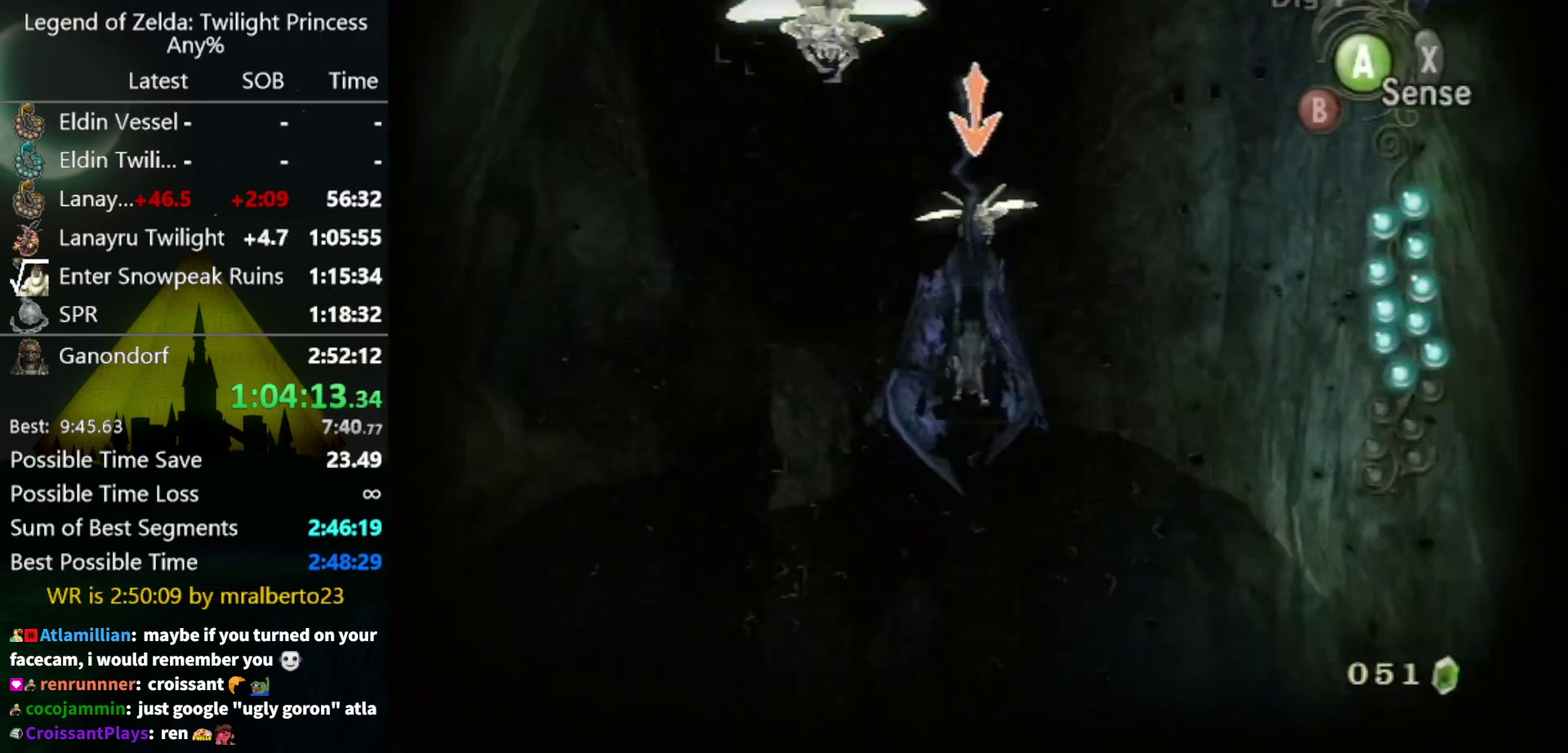
{"buttons": ["L1"], "left_stick": "down-left", "right_stick": "center", "events": []}
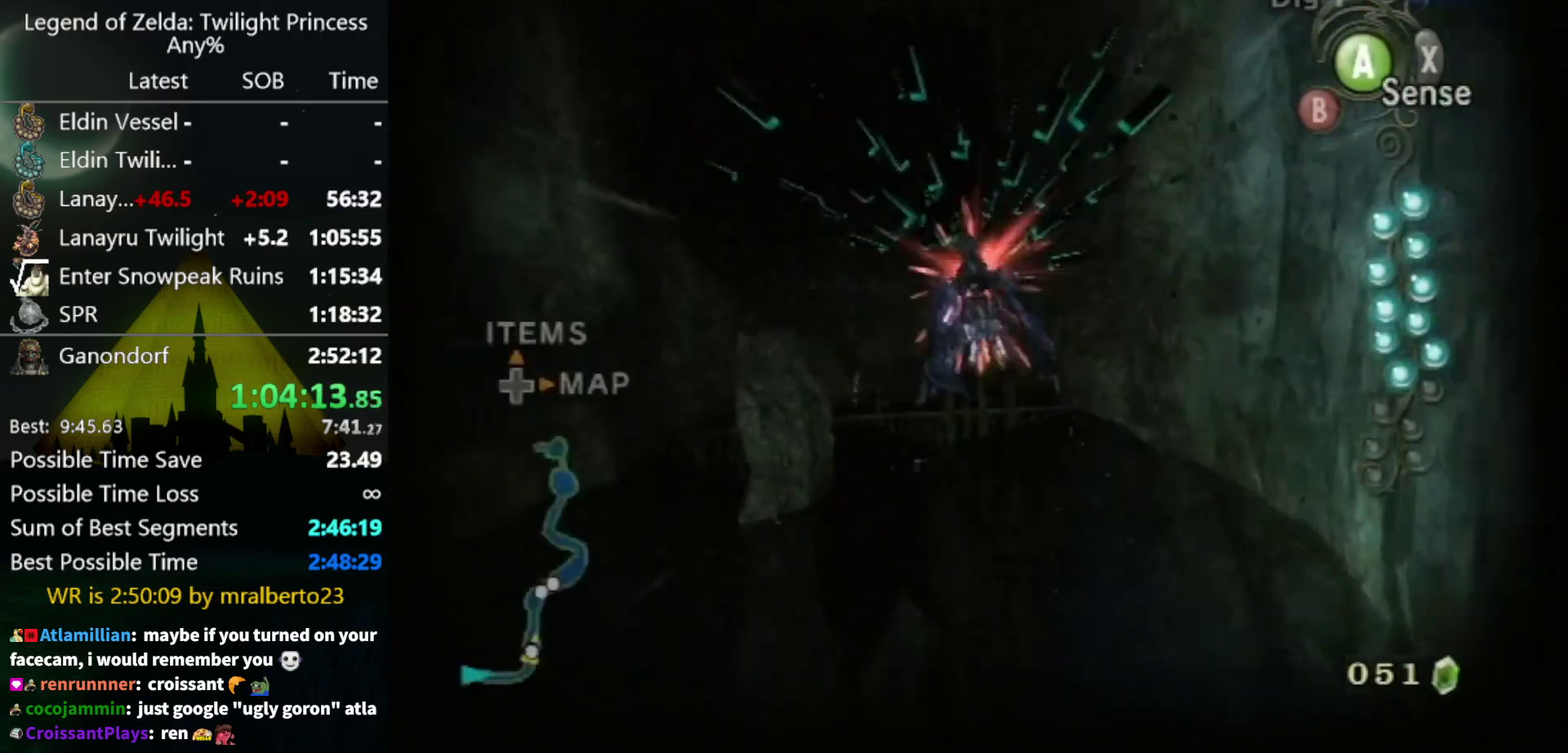
{"buttons": ["L1"], "left_stick": "down-left", "right_stick": "center", "events": []}
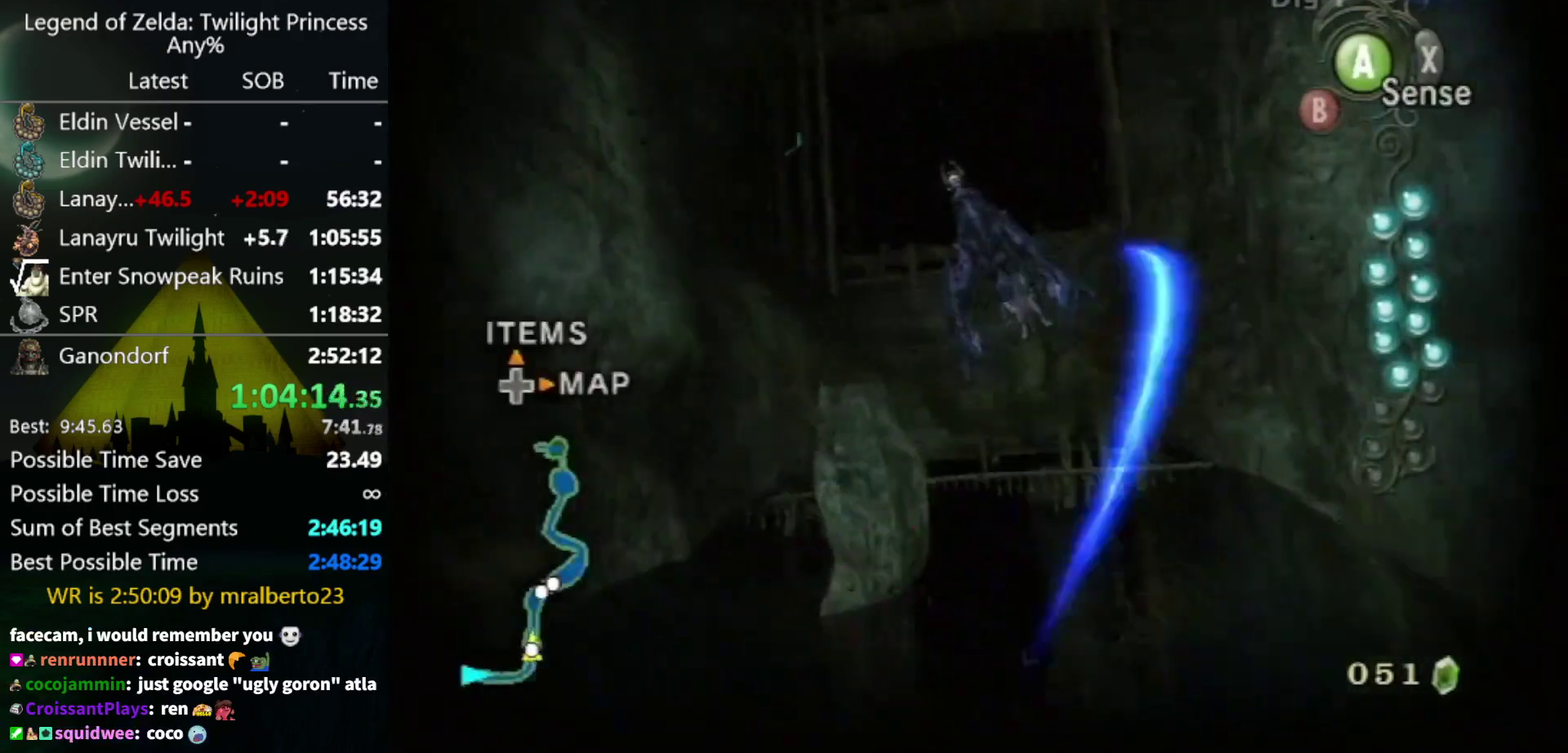
{"buttons": ["L1"], "left_stick": "down", "right_stick": "center", "events": [[433, "left_stick", "down"]]}
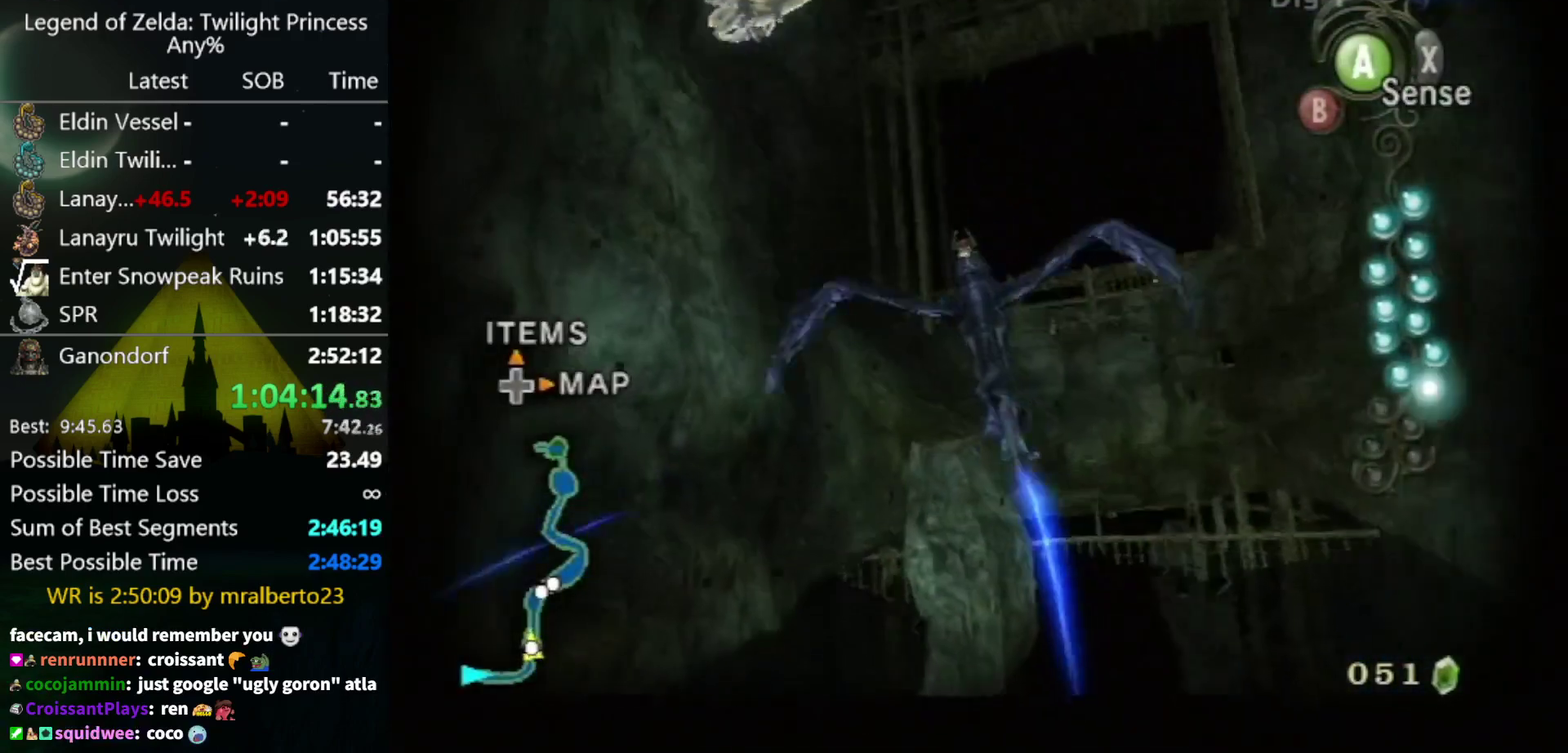
{"buttons": ["L1"], "left_stick": "down-right", "right_stick": "center", "events": [[367, "left_stick", "down-right"]]}
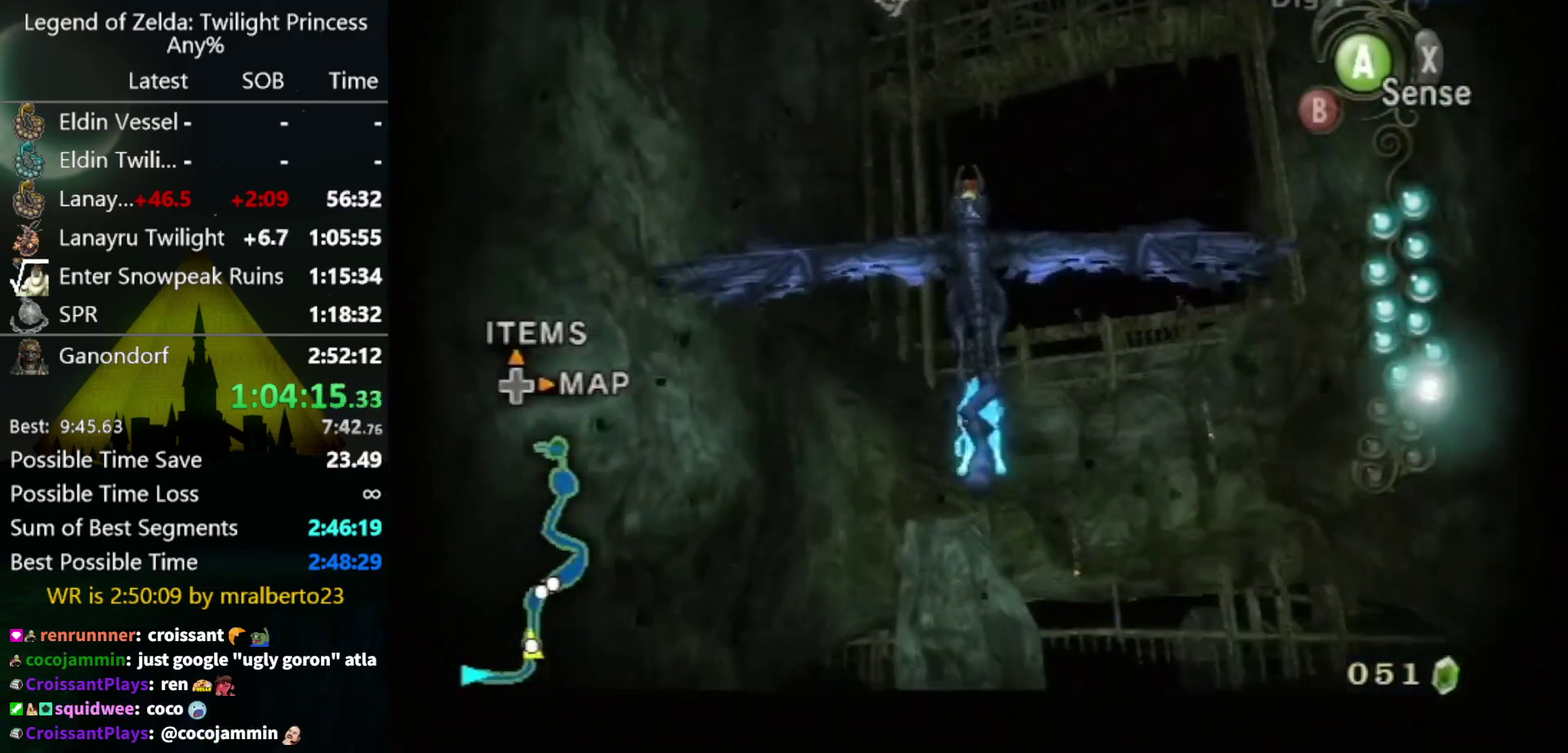
{"buttons": ["A", "L1"], "left_stick": "down", "right_stick": "center", "events": [[167, "L1", "up"], [267, "L1", "down"], [500, "A", "down"], [500, "left_stick", "down"]]}
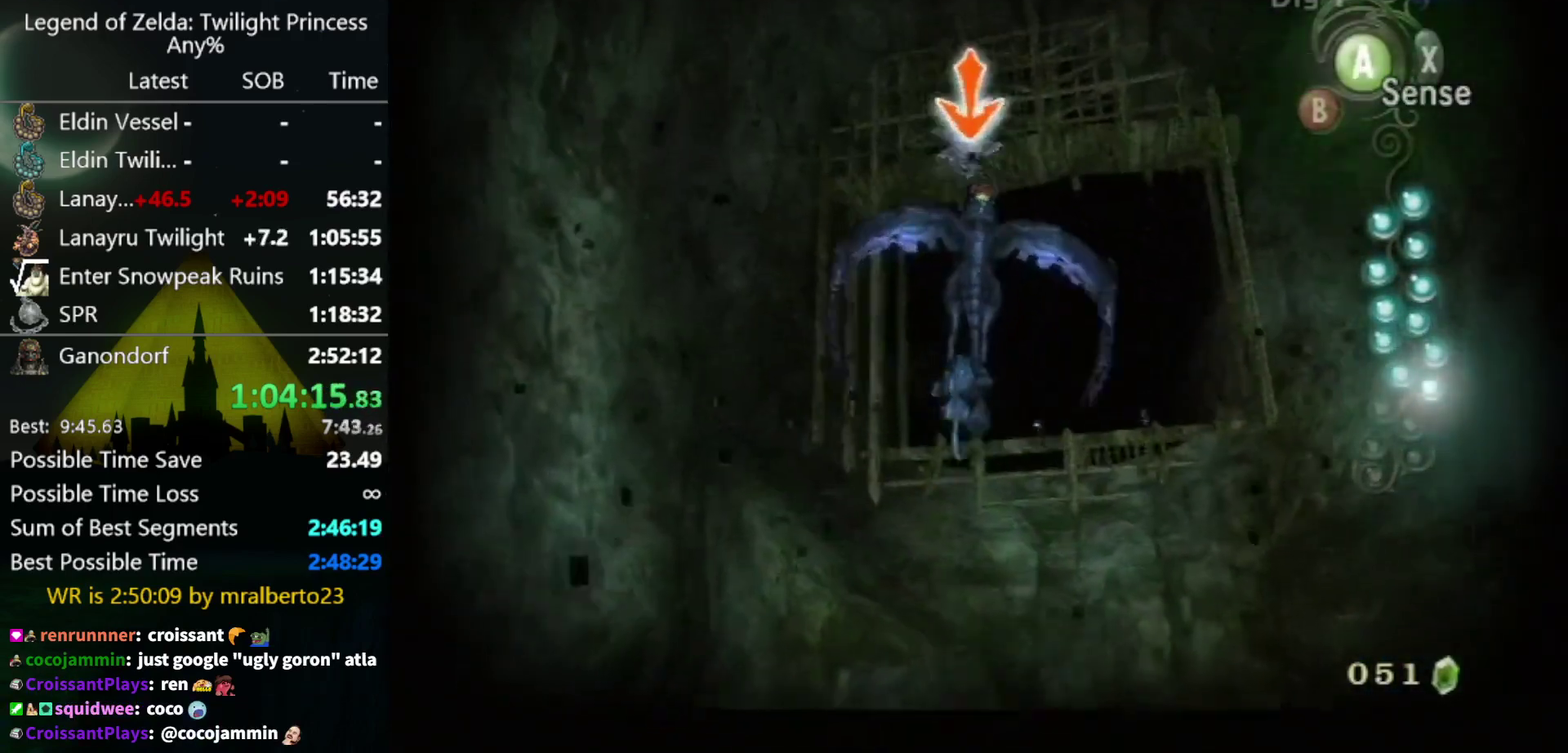
{"buttons": ["L1"], "left_stick": "center", "right_stick": "center", "events": [[167, "A", "up"], [200, "left_stick", "center"]]}
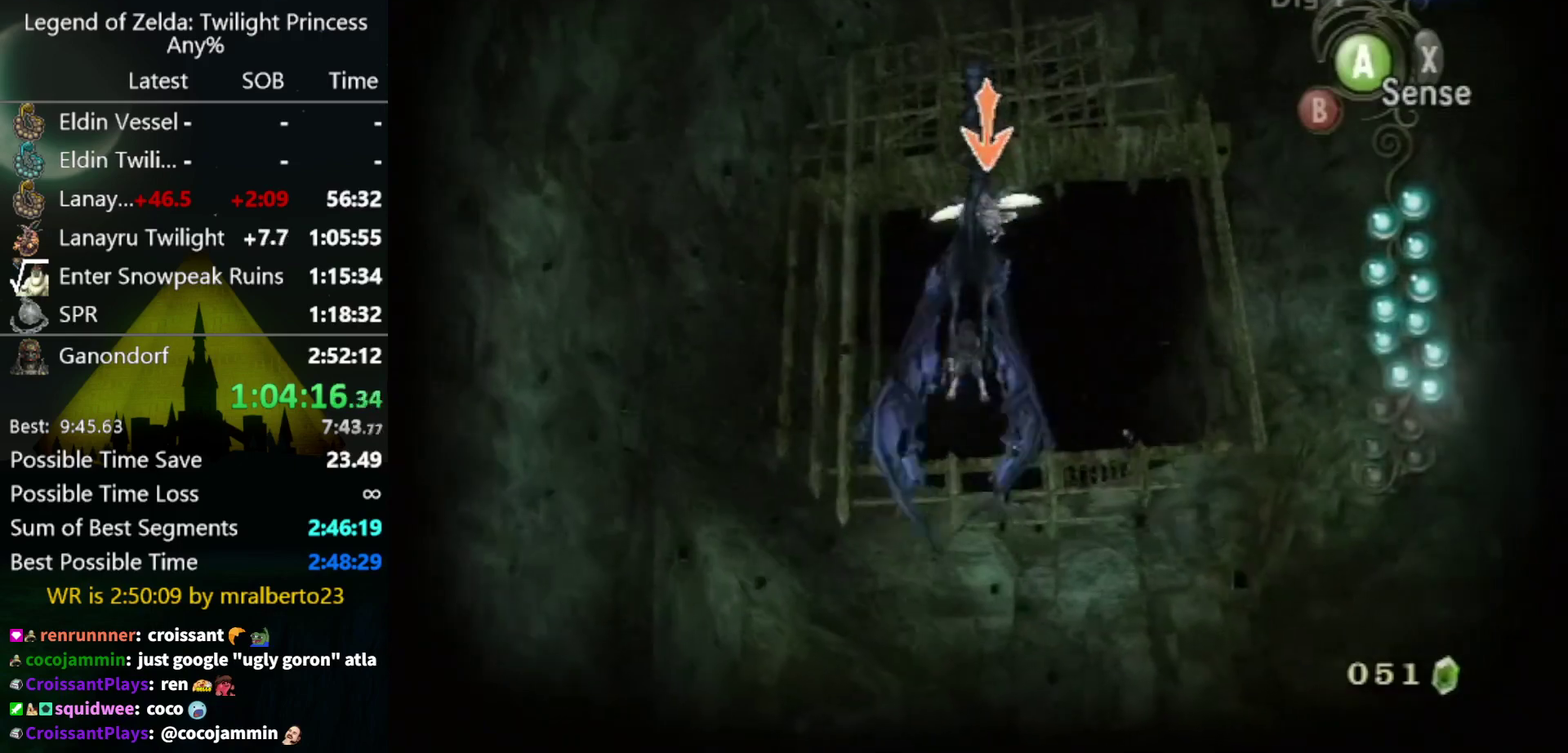
{"buttons": ["L1"], "left_stick": "center", "right_stick": "center", "events": []}
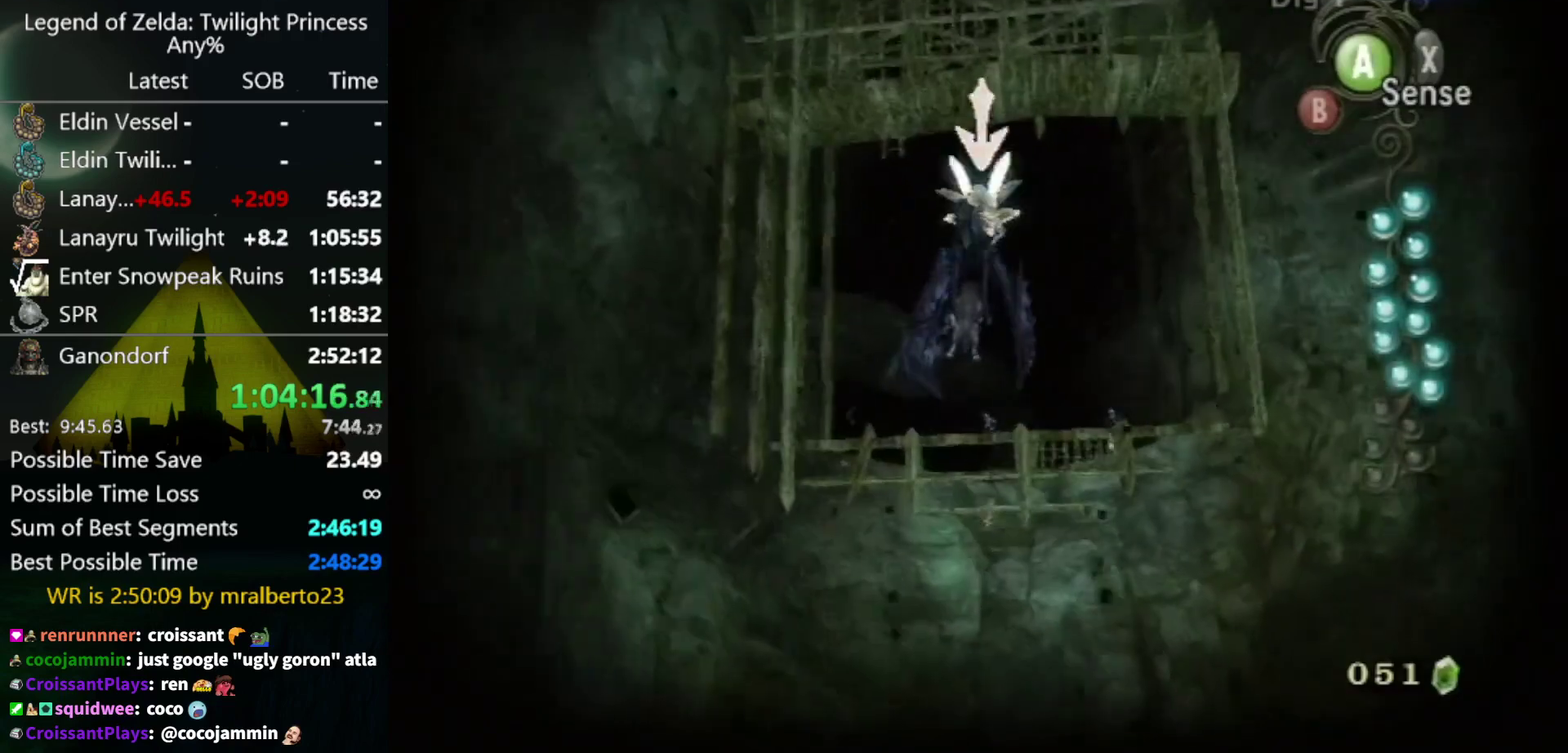
{"buttons": ["L1"], "left_stick": "center", "right_stick": "center", "events": []}
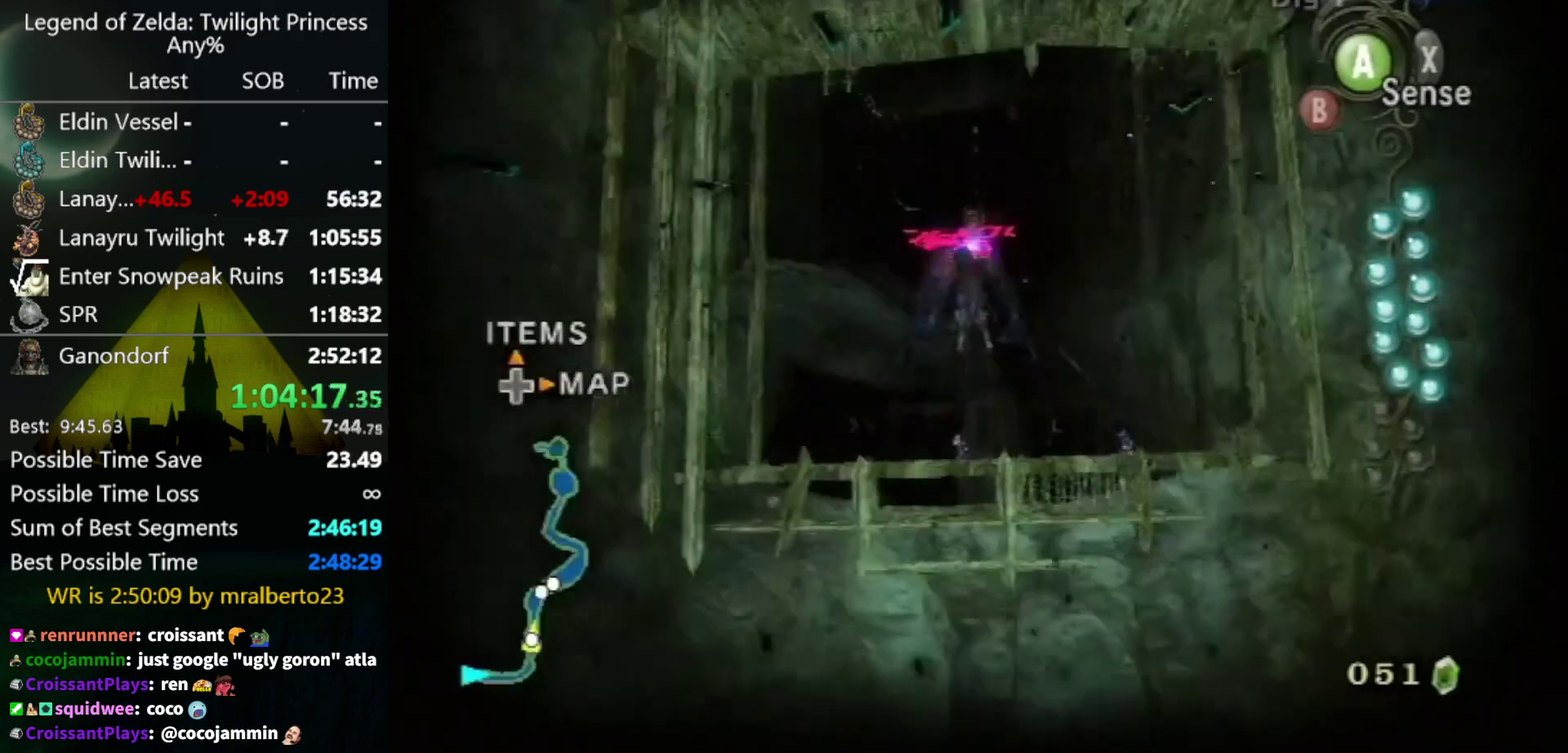
{"buttons": [], "left_stick": "down-left", "right_stick": "center", "events": [[200, "L1", "up"], [400, "left_stick", "down-left"]]}
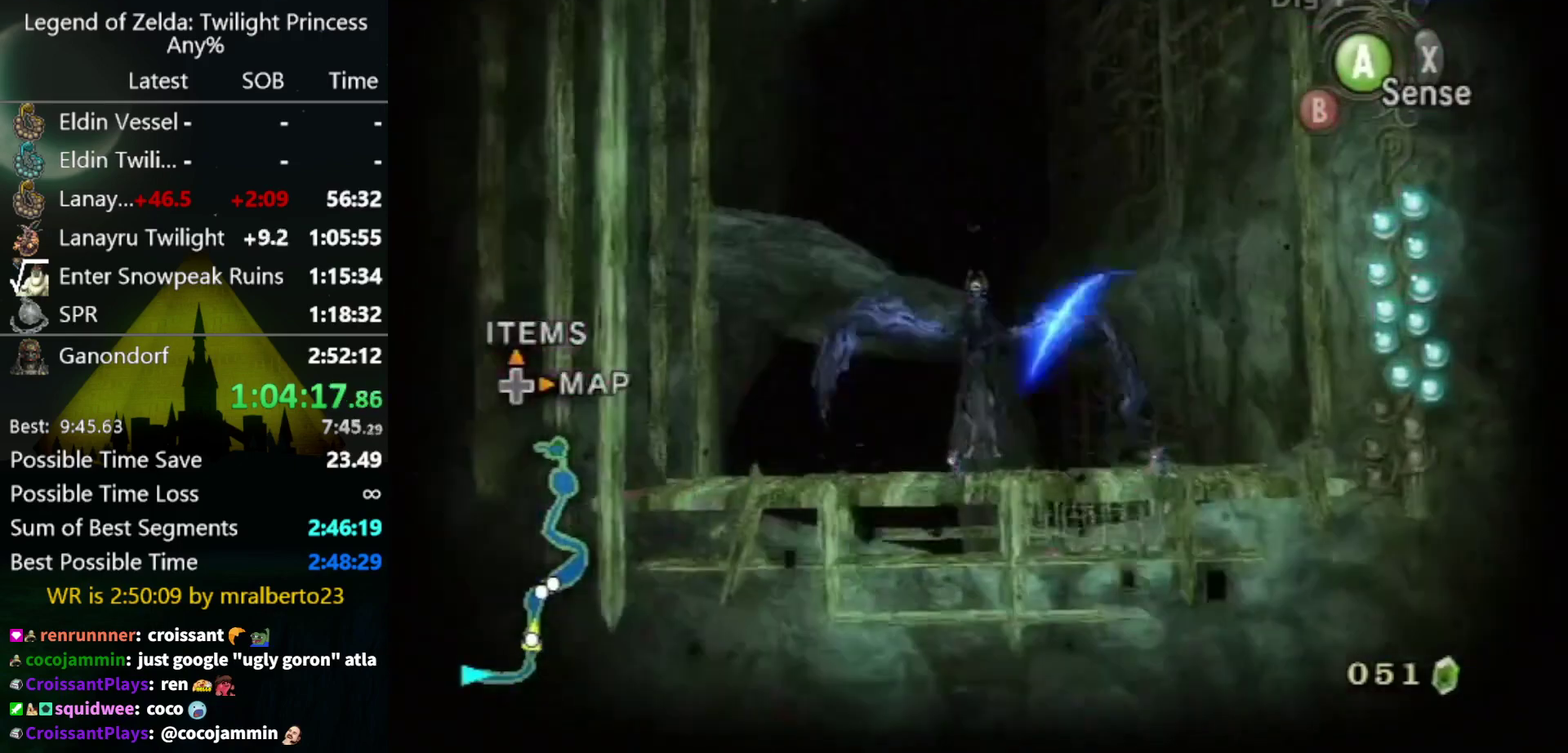
{"buttons": [], "left_stick": "down-left", "right_stick": "center", "events": [[33, "A", "down"], [100, "A", "up"], [233, "A", "down"], [300, "A", "up"], [400, "A", "down"], [467, "A", "up"]]}
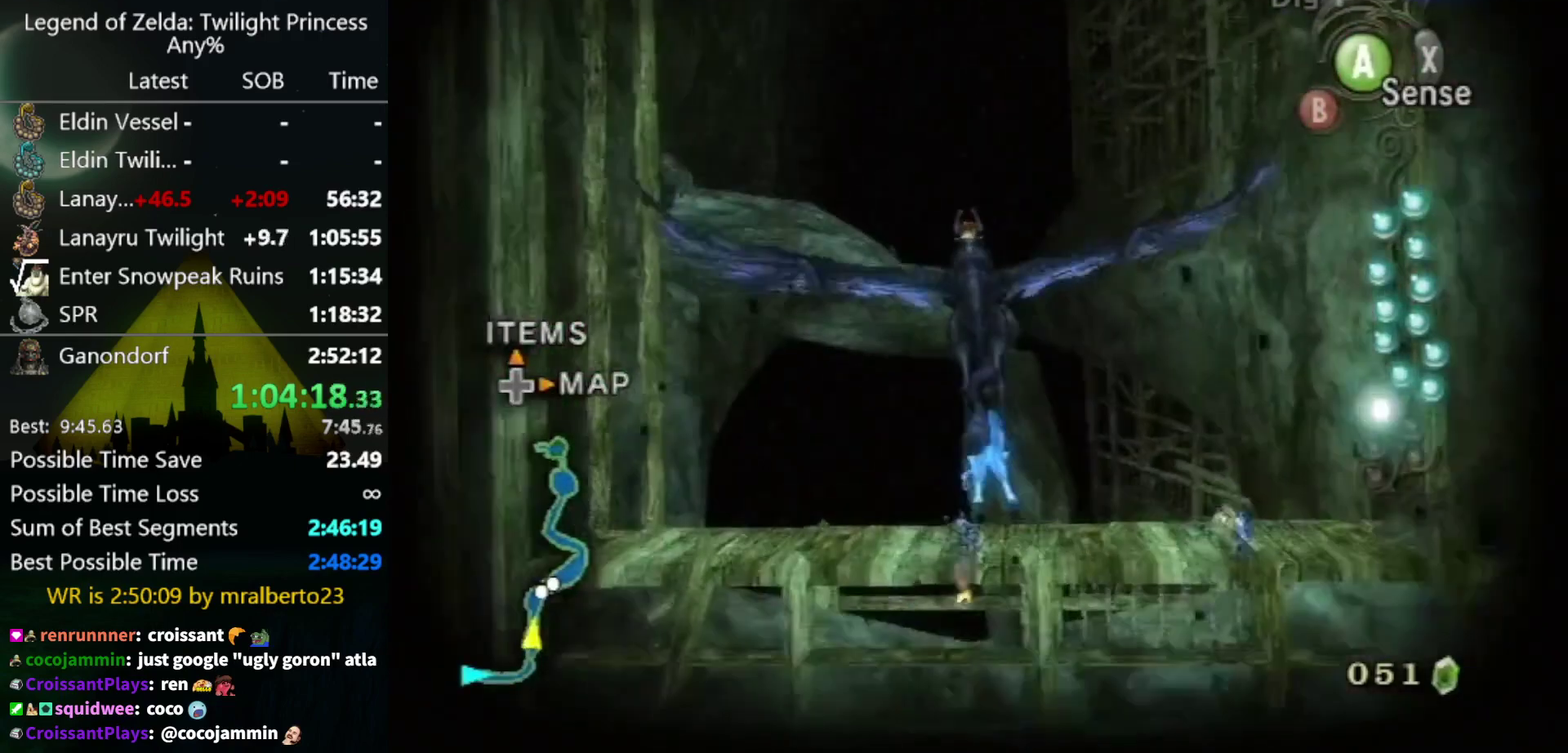
{"buttons": [], "left_stick": "down-right", "right_stick": "center", "events": [[33, "A", "down"], [100, "left_stick", "up-right"], [133, "A", "up"], [233, "A", "down"], [233, "left_stick", "up"], [300, "A", "up"], [367, "A", "down"], [467, "A", "up"], [467, "left_stick", "down-right"]]}
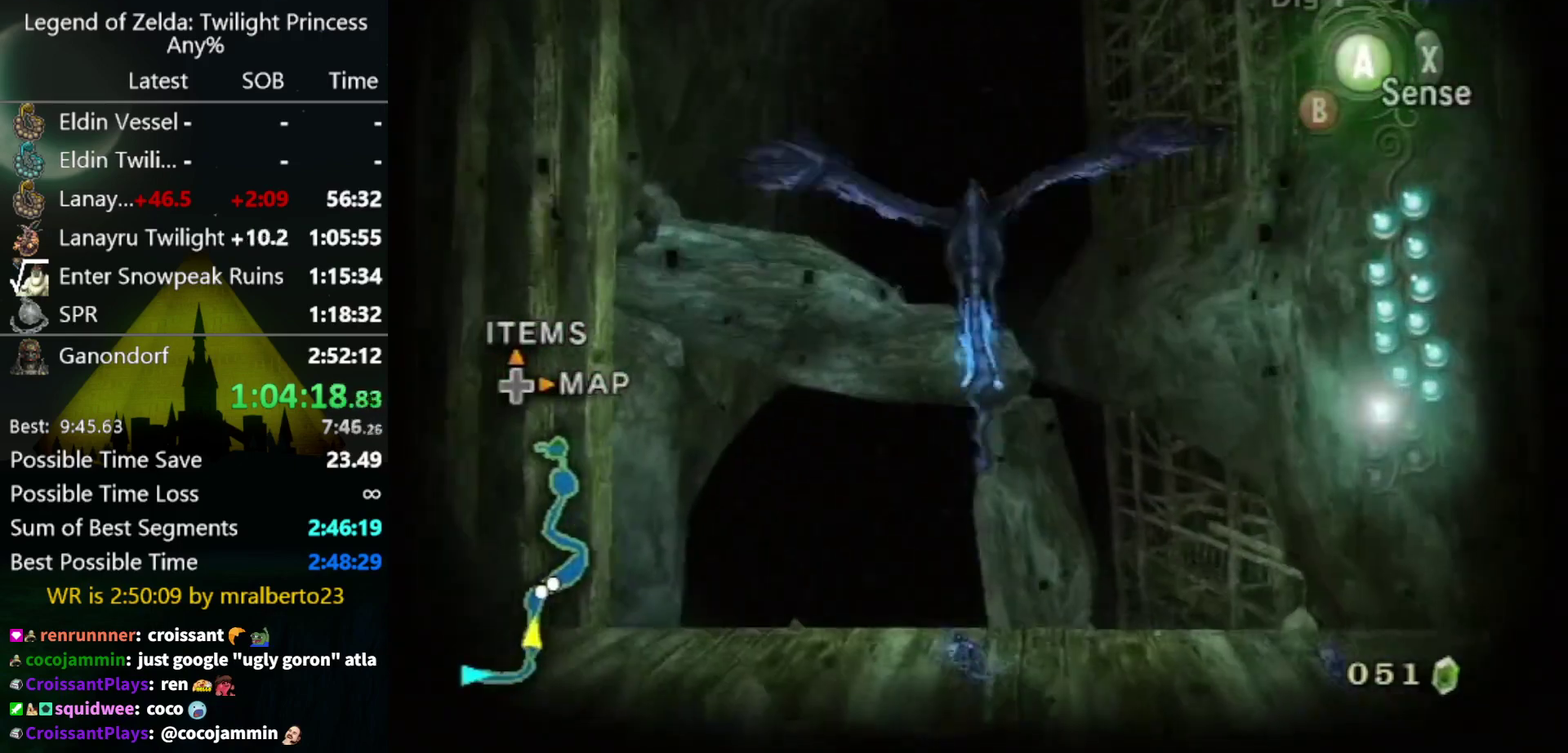
{"buttons": [], "left_stick": "down-right", "right_stick": "center", "events": [[33, "A", "down"], [100, "A", "up"], [167, "A", "down"], [300, "A", "up"]]}
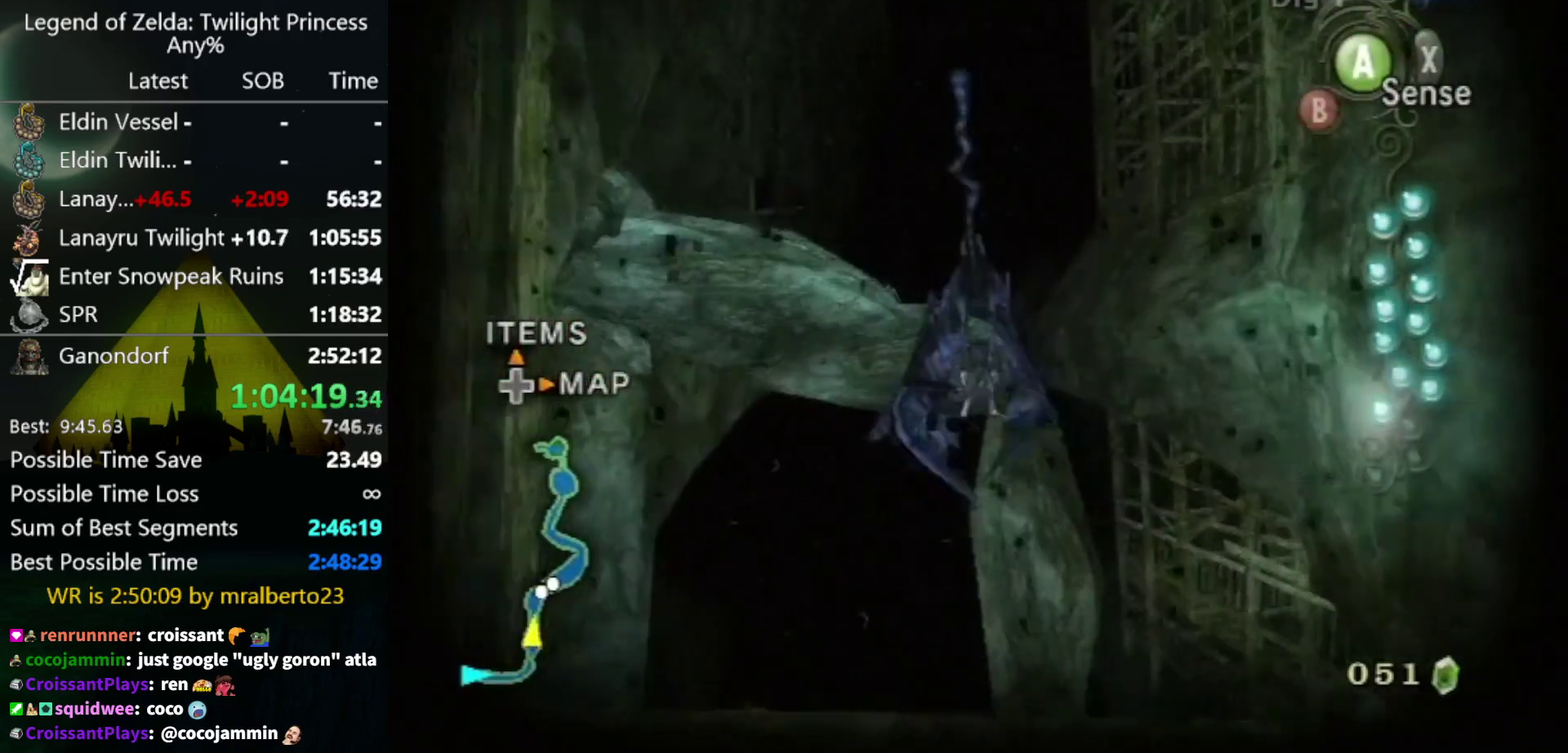
{"buttons": [], "left_stick": "down-right", "right_stick": "center", "events": []}
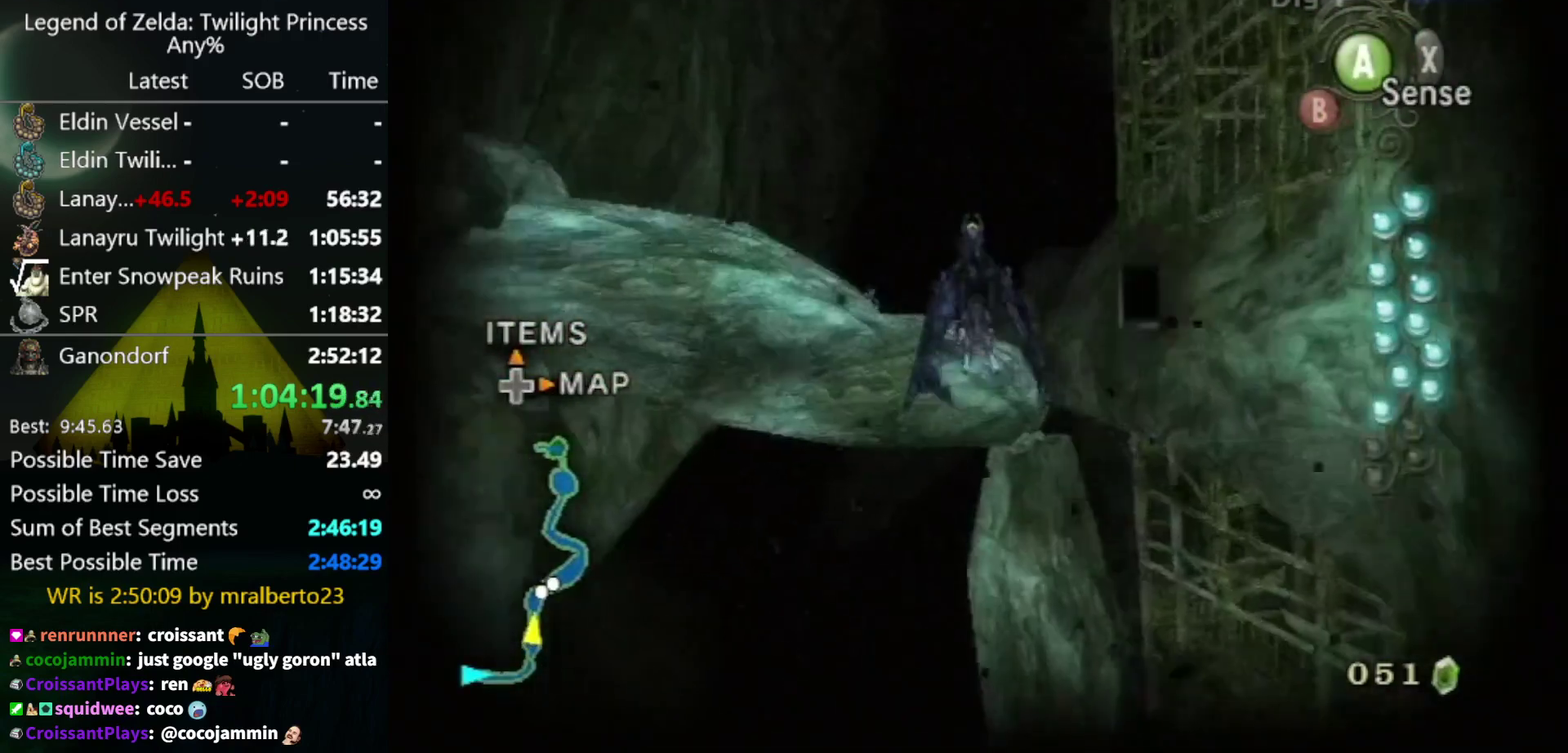
{"buttons": [], "left_stick": "down-right", "right_stick": "center", "events": []}
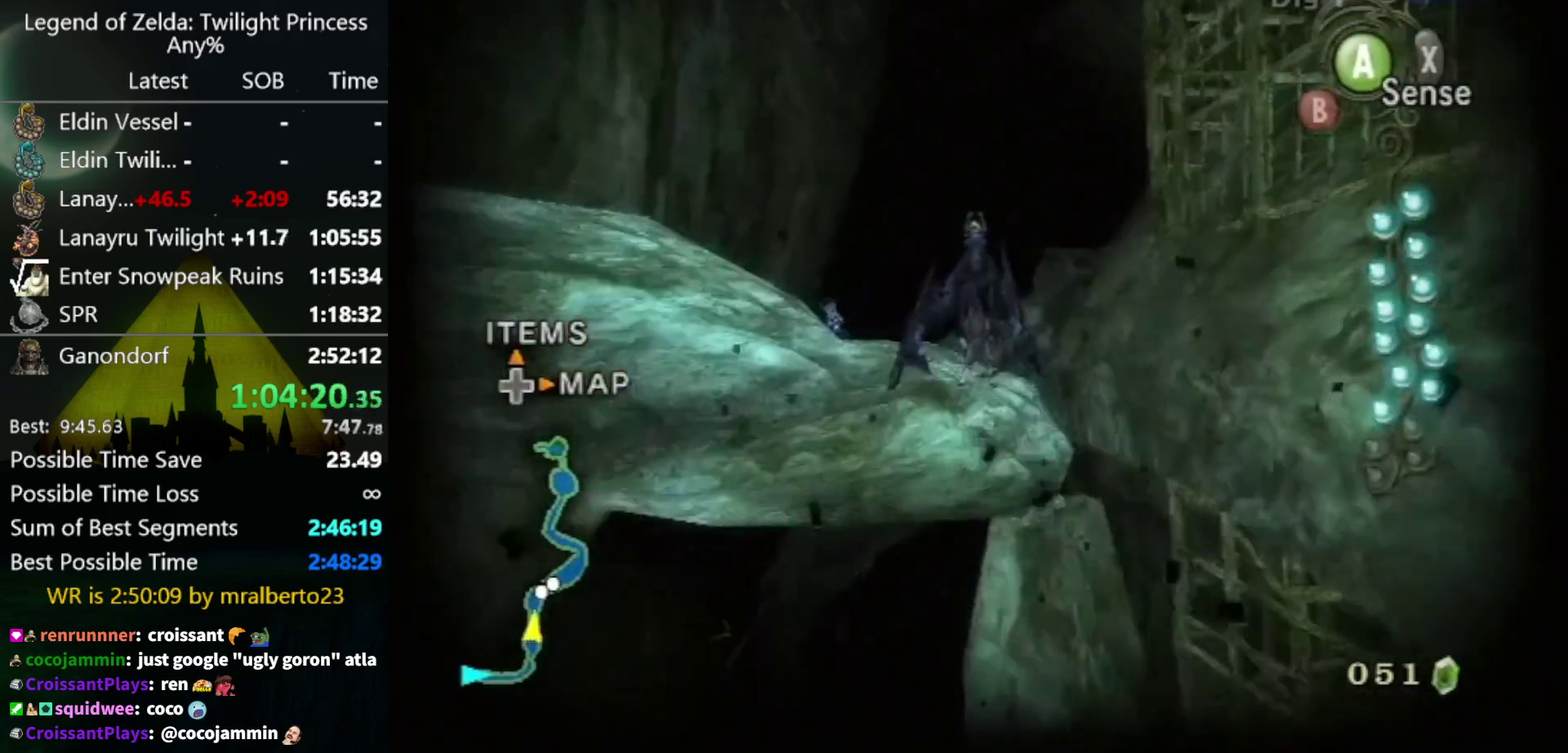
{"buttons": ["A"], "left_stick": "down-right", "right_stick": "center", "events": [[500, "A", "down"]]}
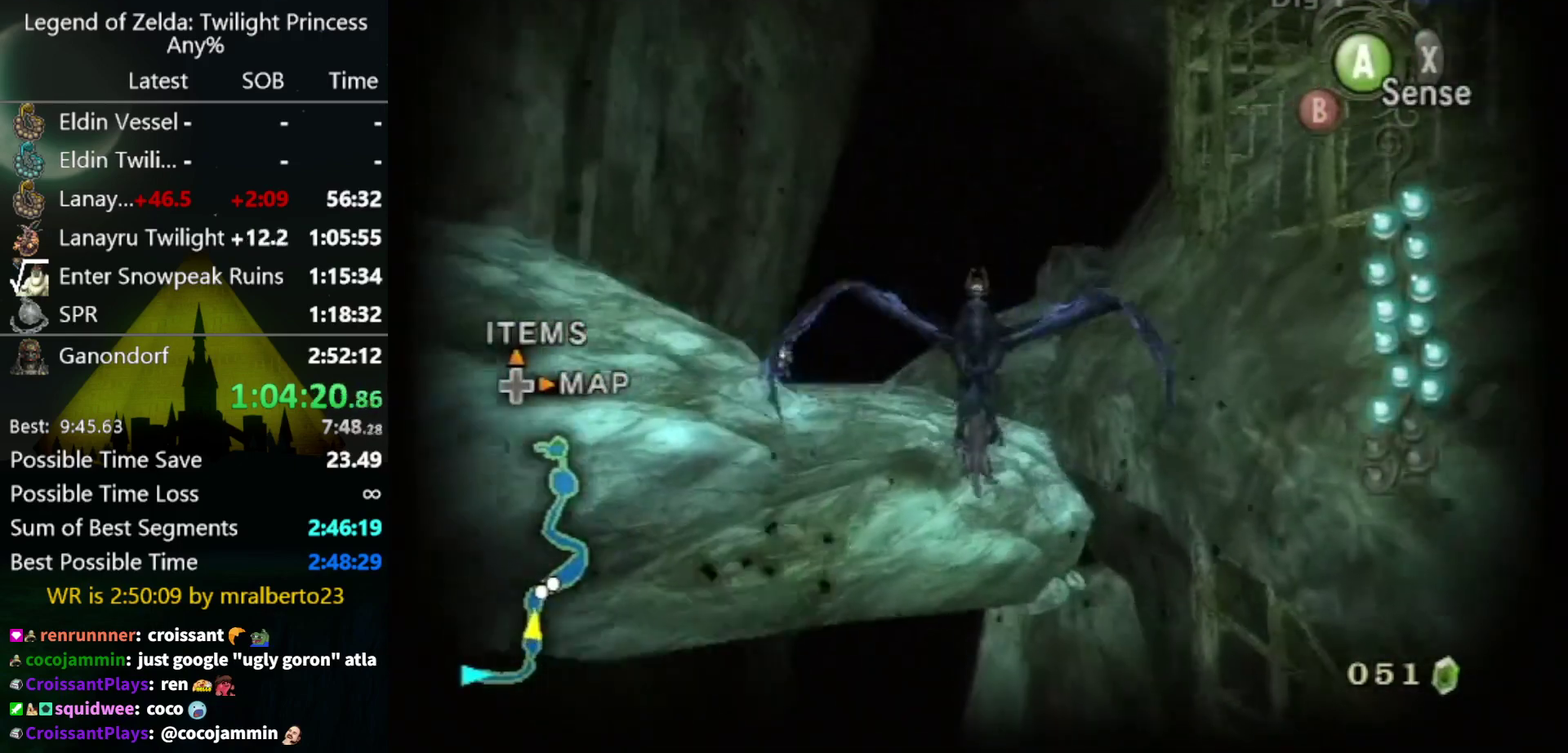
{"buttons": [], "left_stick": "down", "right_stick": "center", "events": [[100, "A", "up"], [200, "A", "down"], [267, "A", "up"], [367, "A", "down"], [367, "left_stick", "down"], [467, "A", "up"]]}